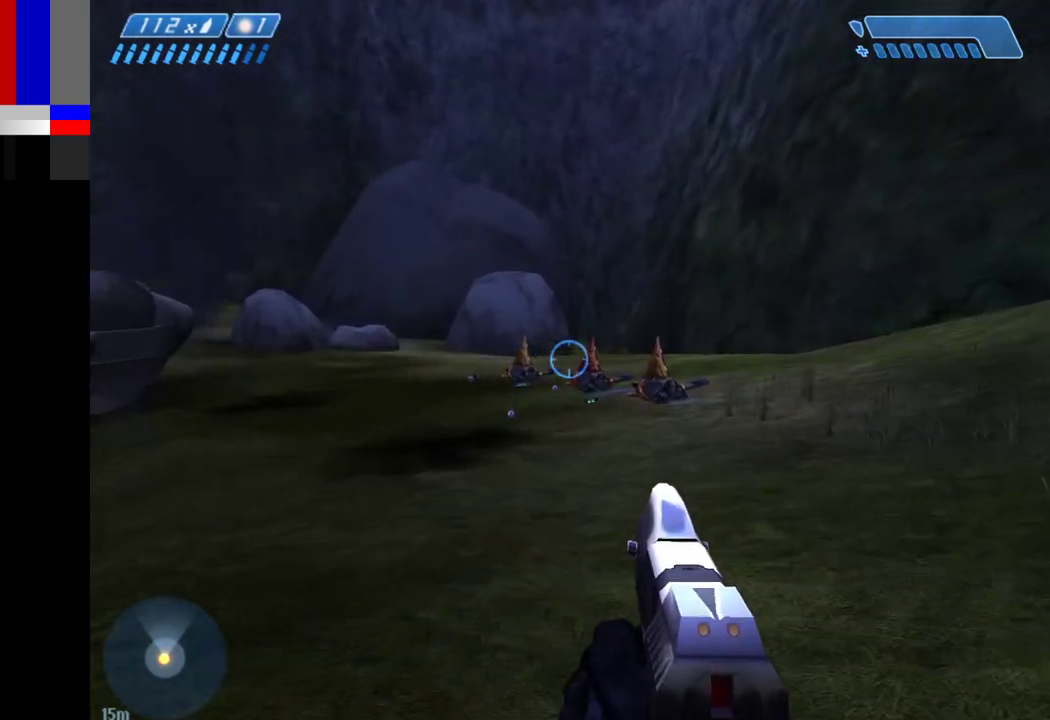
Gameplay with keyboard and mouse; each line is a JSON object with the keys and mouse buttons held at the frame after it. "events" lists presses ("down") and releases ("up") of "1", "2", "4", "a", "ctrl", "d", "e", "escape", "f", "g", "q", "r", "return", "s", "shift", "space", "tab", "w", "mouse_left" and "mouse_right" between this image and that frame as [ms after this image, input, new state], when the widget could be followed in between. "mouse_left", "mouse_right" = the "left", "right" buttons of the "mouse" list. No other keys are recorded. Not read: mouse_move.
{"keys": ["w"], "mouse": [], "events": []}
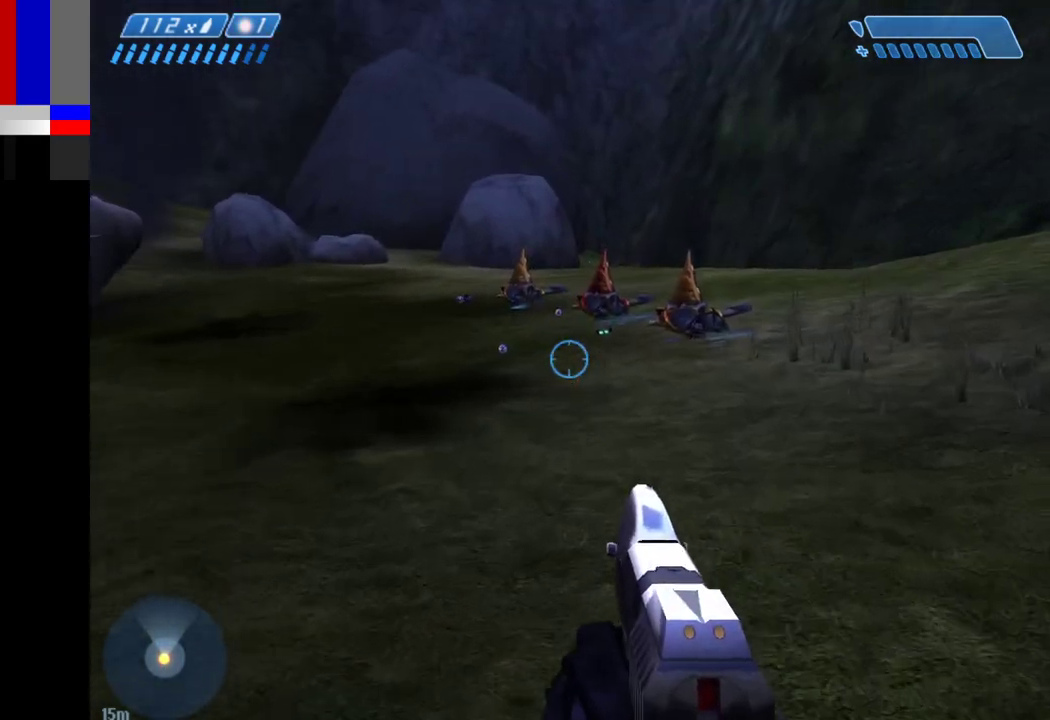
{"keys": ["w"], "mouse": [], "events": []}
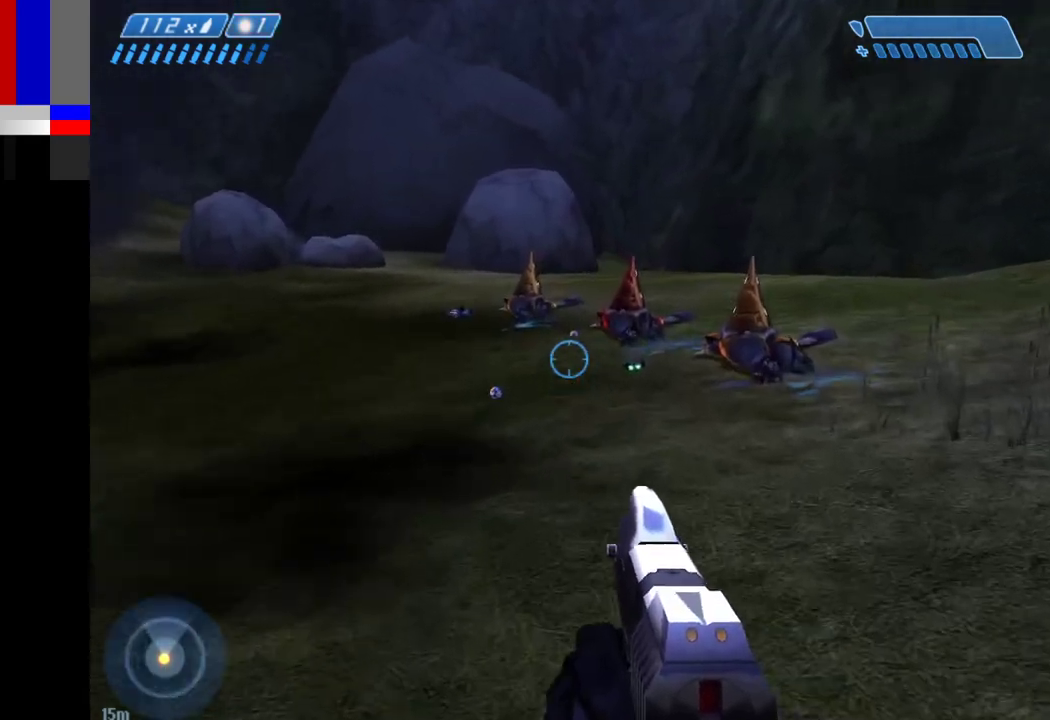
{"keys": ["w"], "mouse": [], "events": []}
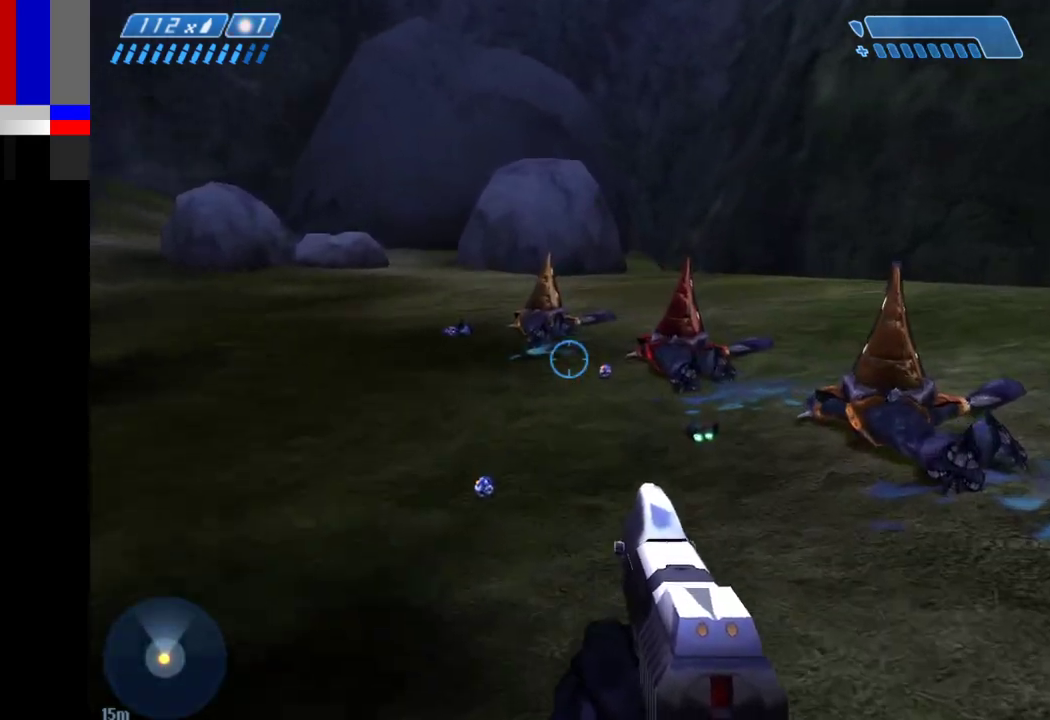
{"keys": ["w"], "mouse": [], "events": []}
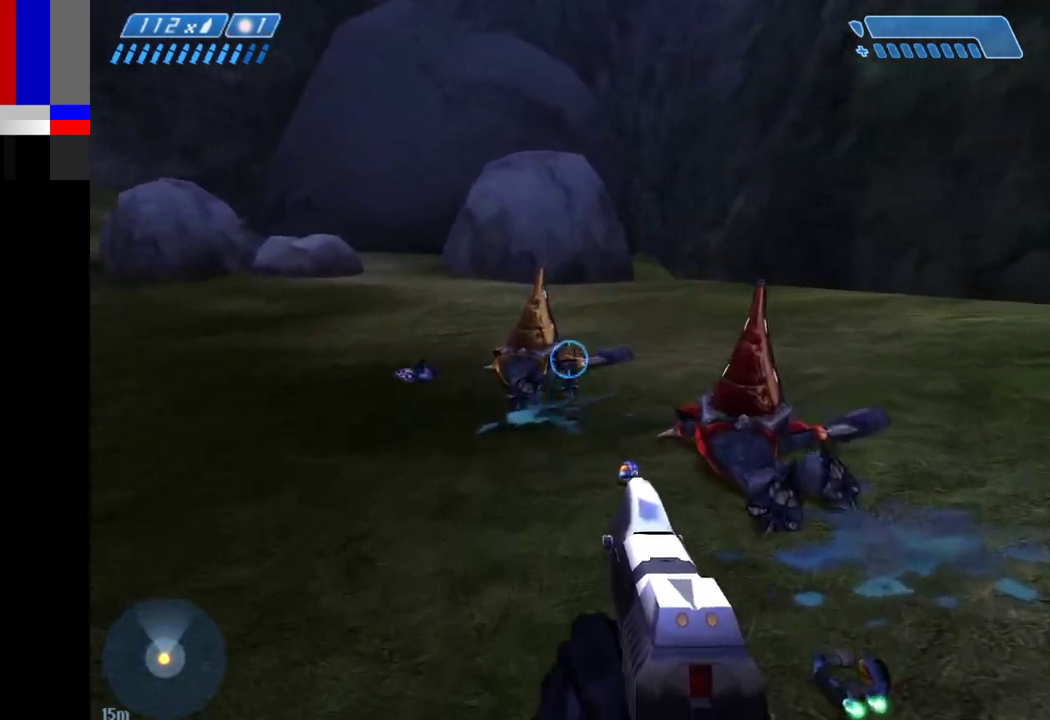
{"keys": ["w"], "mouse": [], "events": []}
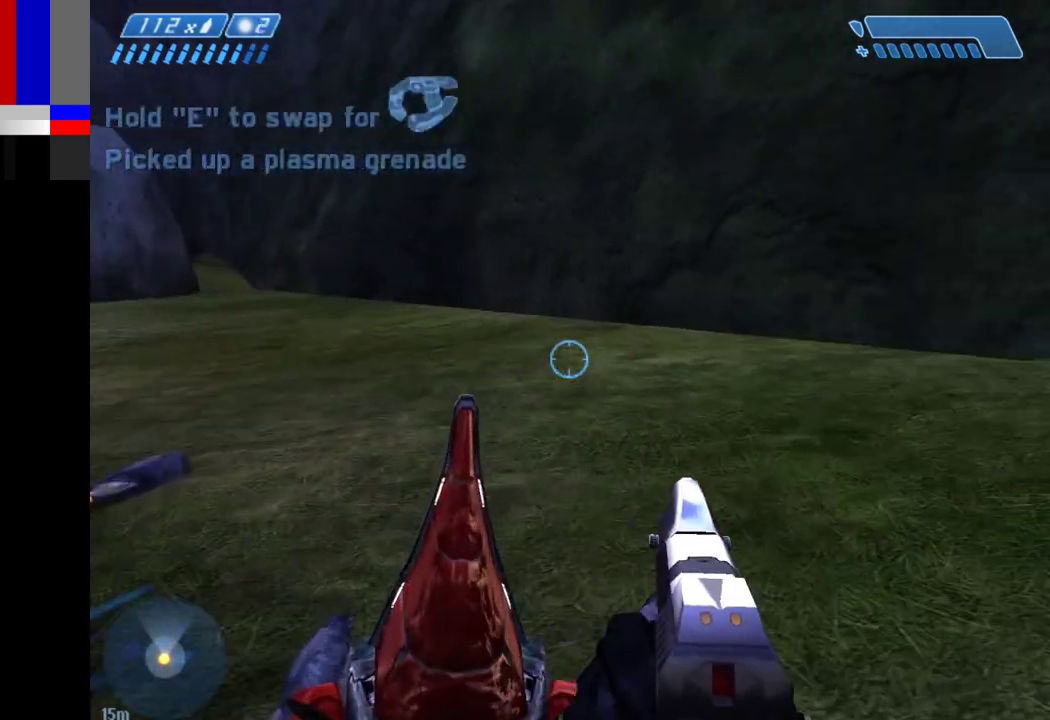
{"keys": ["w"], "mouse": [], "events": []}
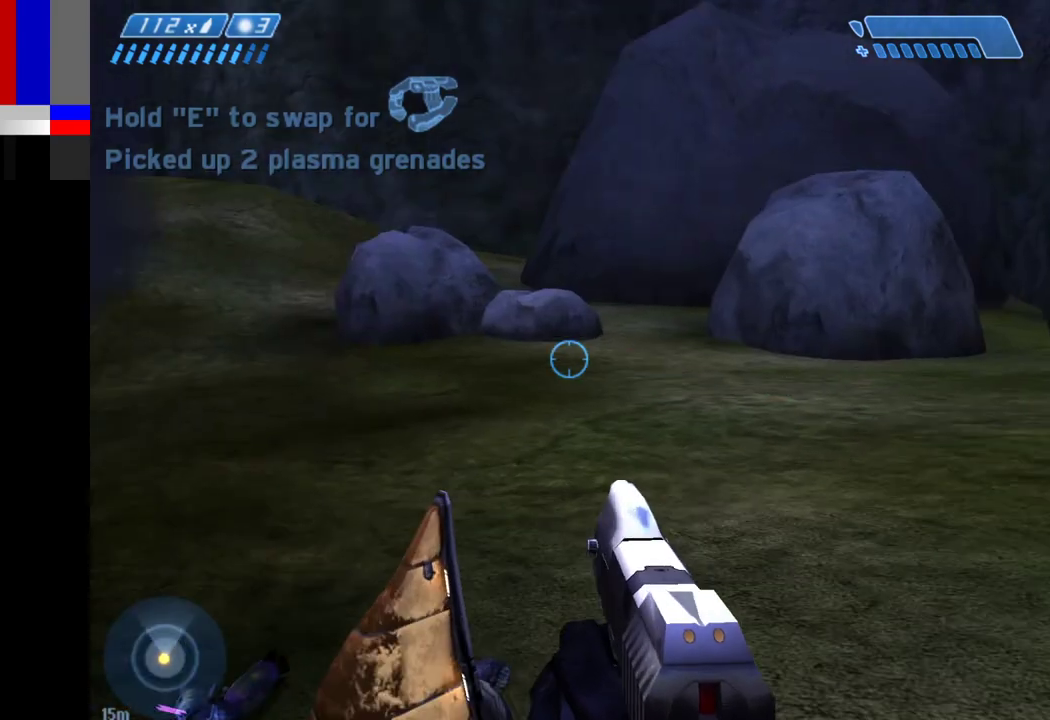
{"keys": ["w"], "mouse": [], "events": []}
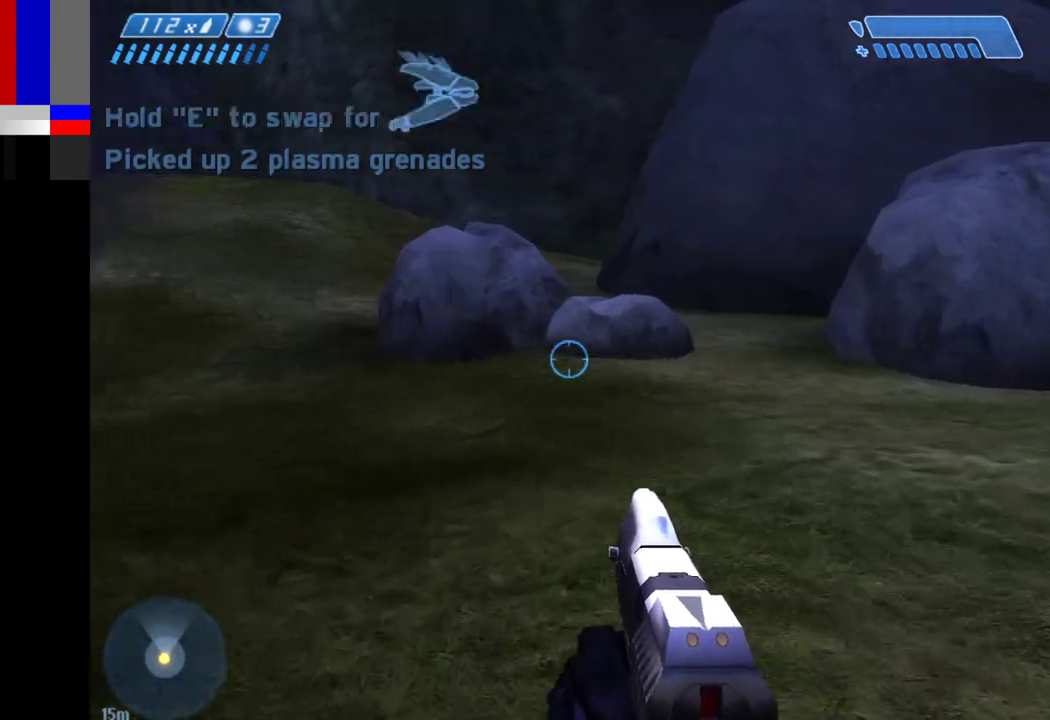
{"keys": ["w"], "mouse": [], "events": []}
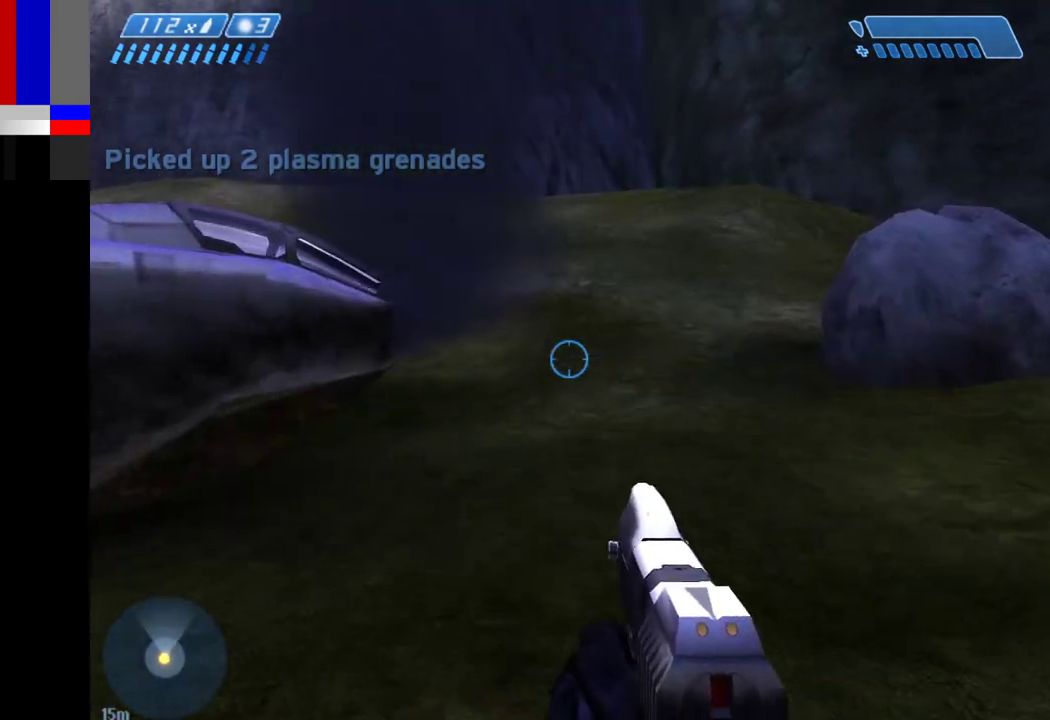
{"keys": ["w"], "mouse": [], "events": []}
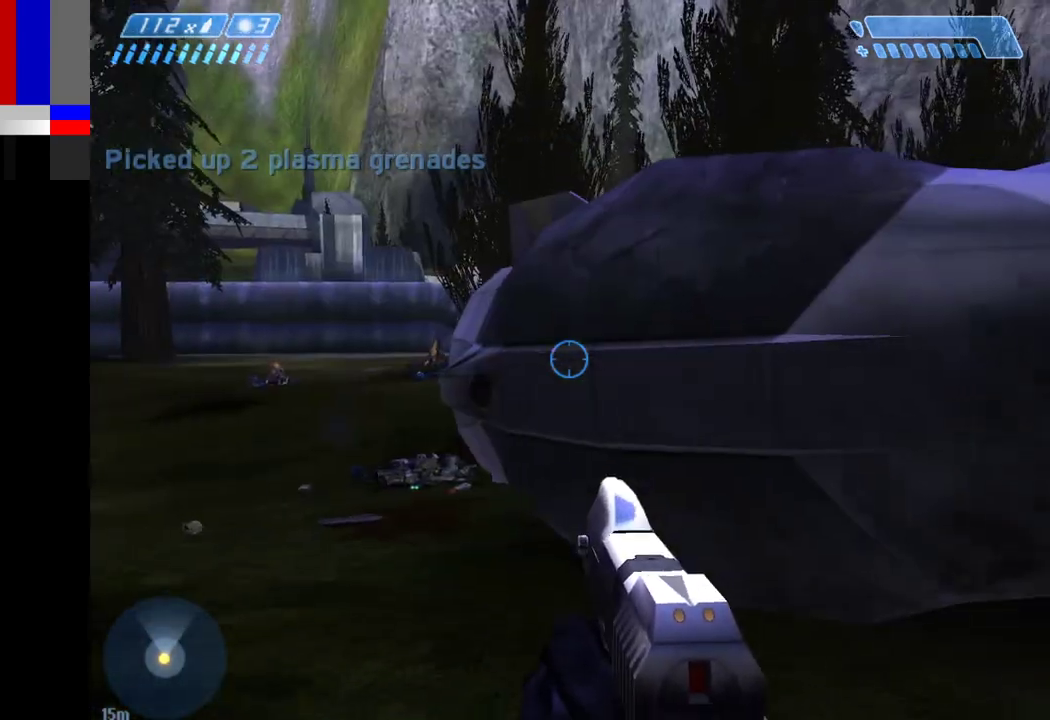
{"keys": ["w"], "mouse": [], "events": []}
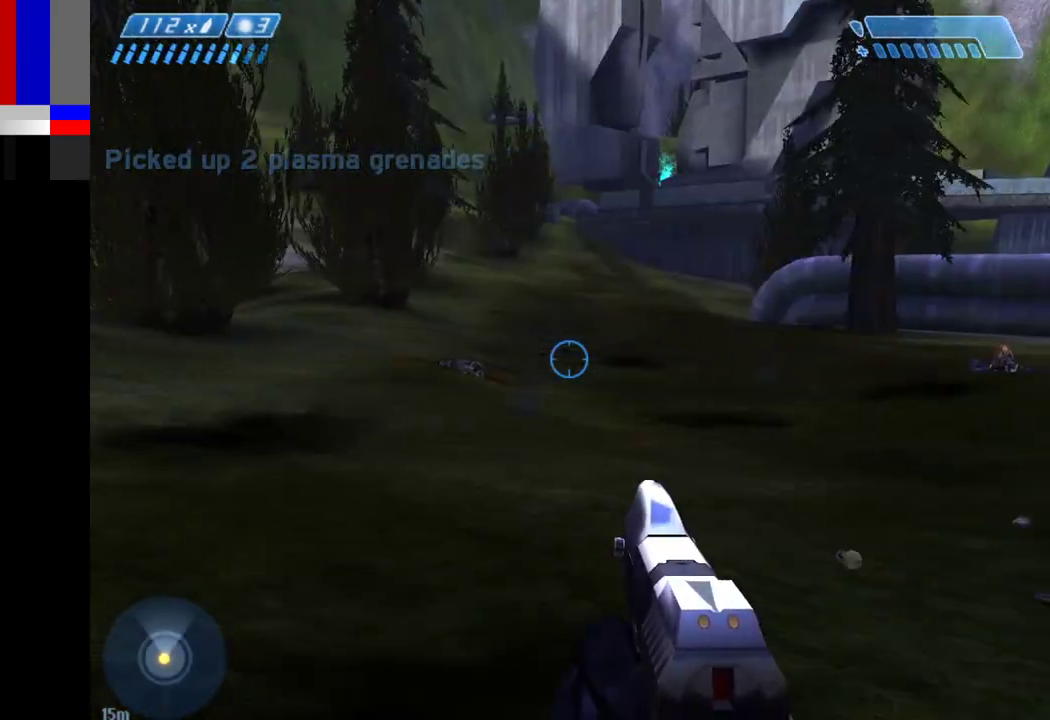
{"keys": ["w"], "mouse": [], "events": []}
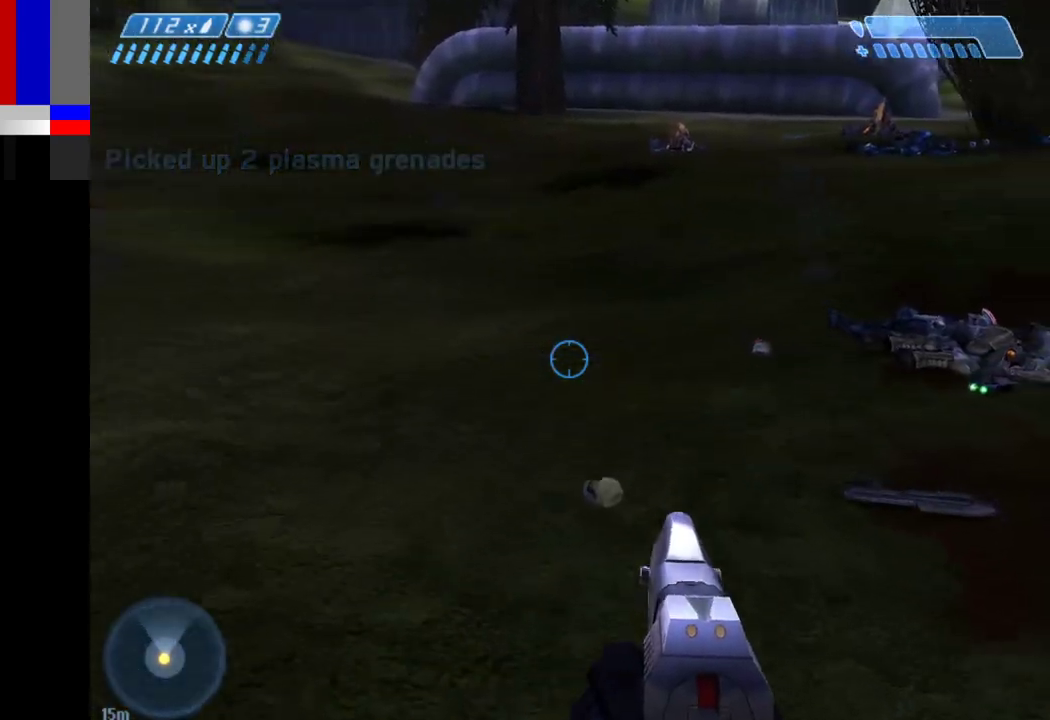
{"keys": ["w"], "mouse": [], "events": []}
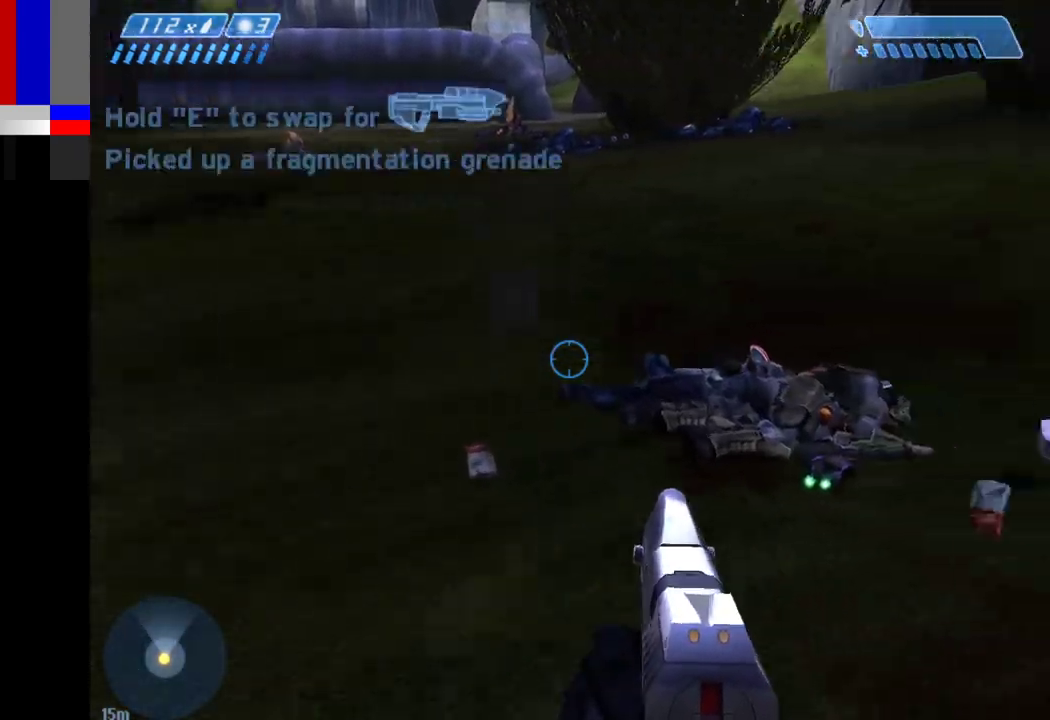
{"keys": ["w"], "mouse": [], "events": []}
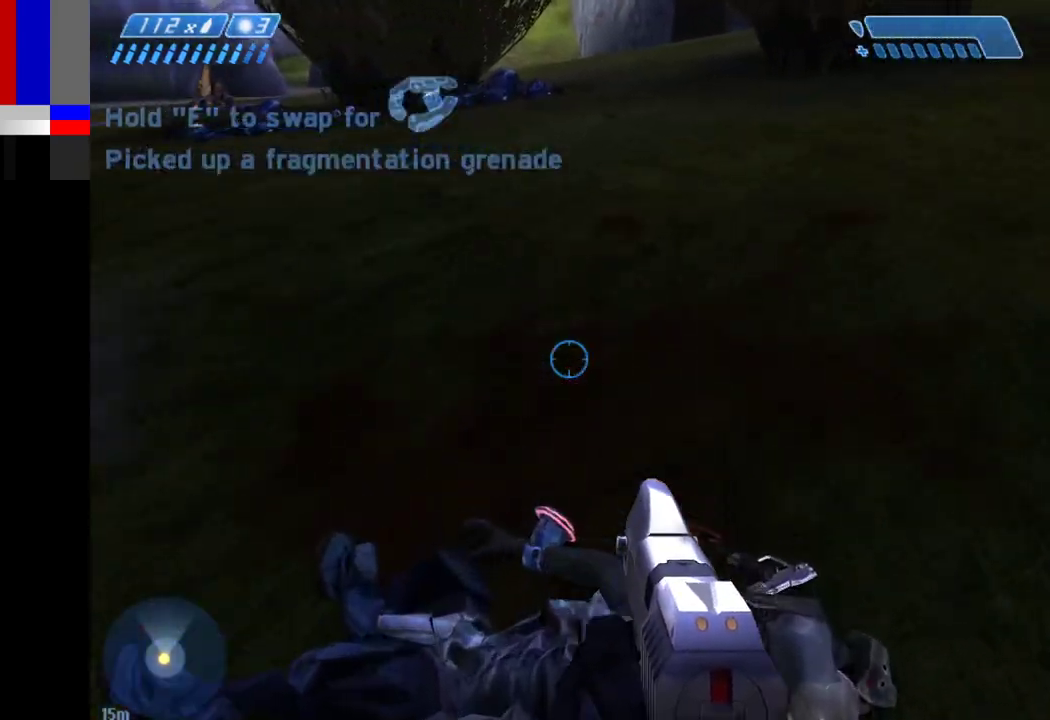
{"keys": ["w"], "mouse": [], "events": []}
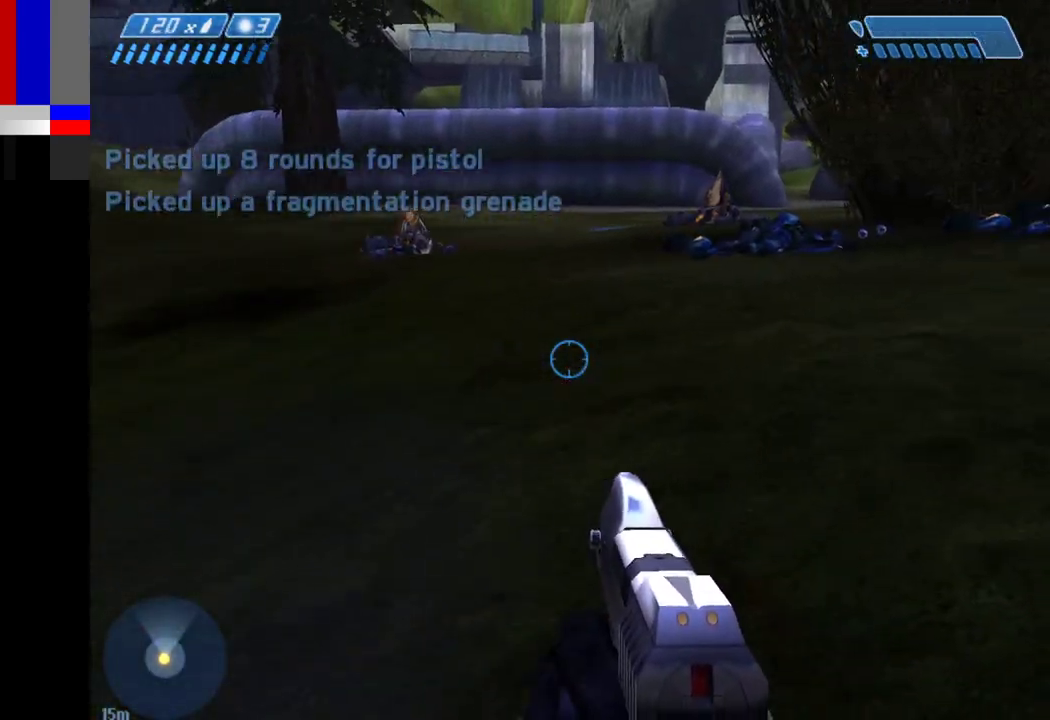
{"keys": ["w"], "mouse": [], "events": []}
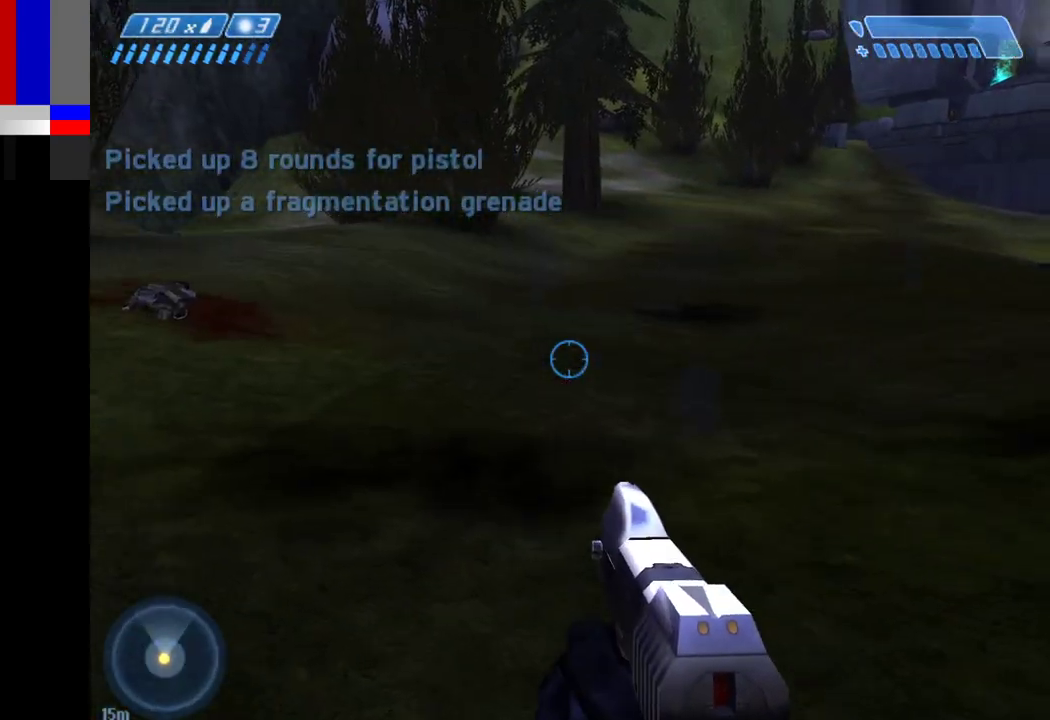
{"keys": ["w"], "mouse": [], "events": []}
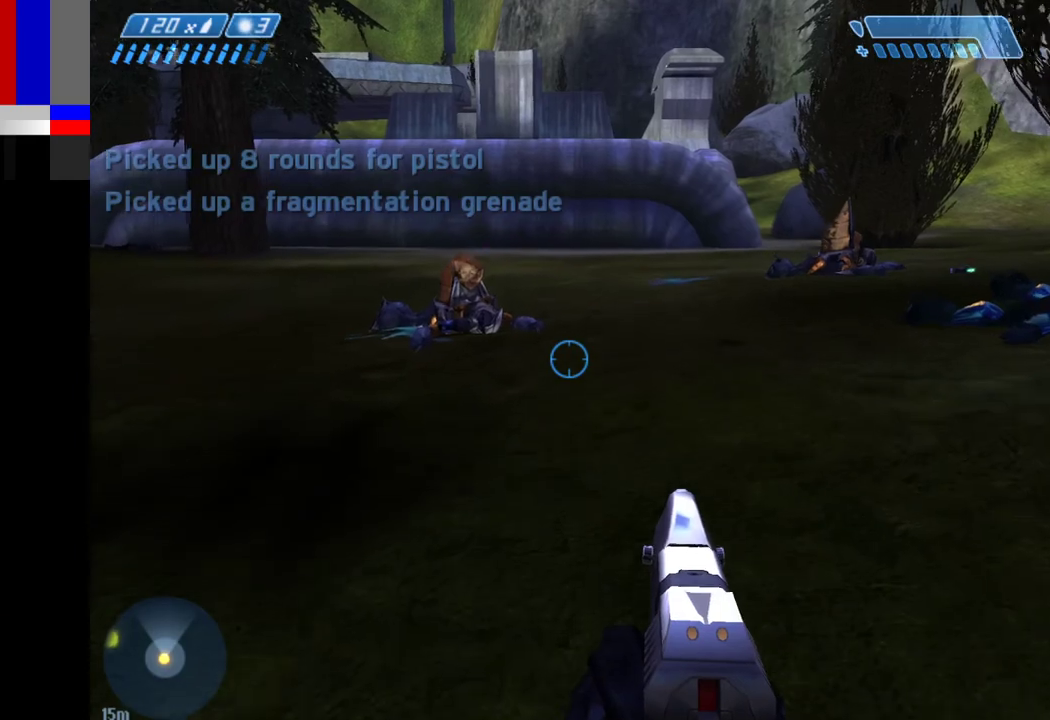
{"keys": ["w"], "mouse": [], "events": [[17, "r", "down"], [100, "r", "up"], [200, "r", "down"], [300, "1", "down"], [300, "r", "up"], [383, "1", "up"]]}
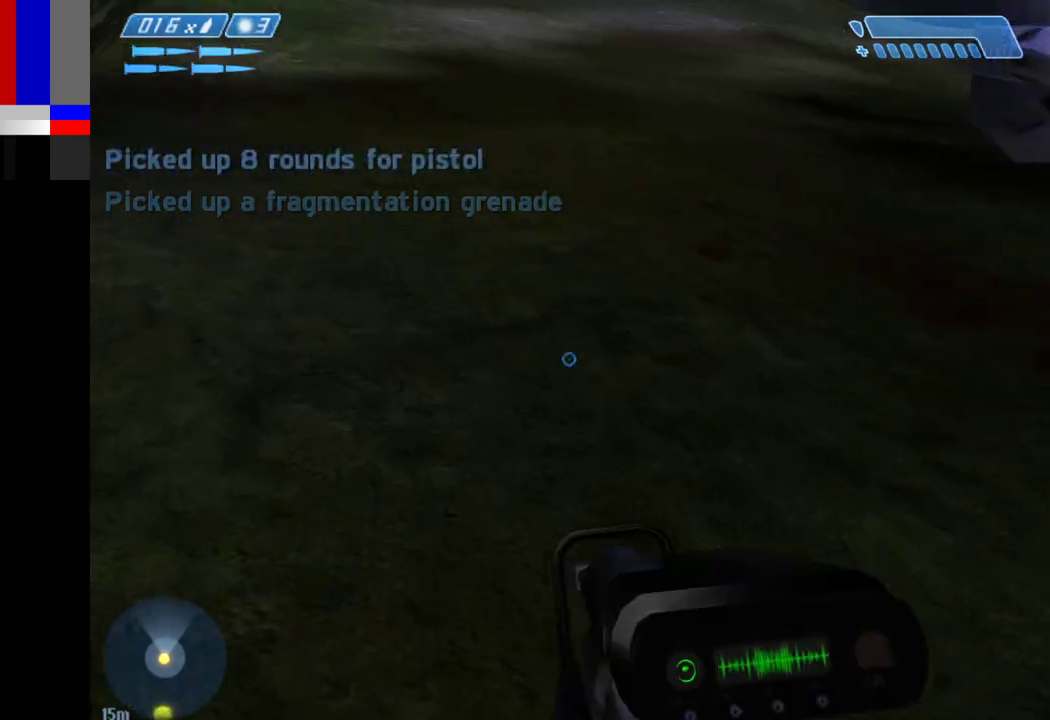
{"keys": ["a", "w"], "mouse": [], "events": [[500, "a", "down"]]}
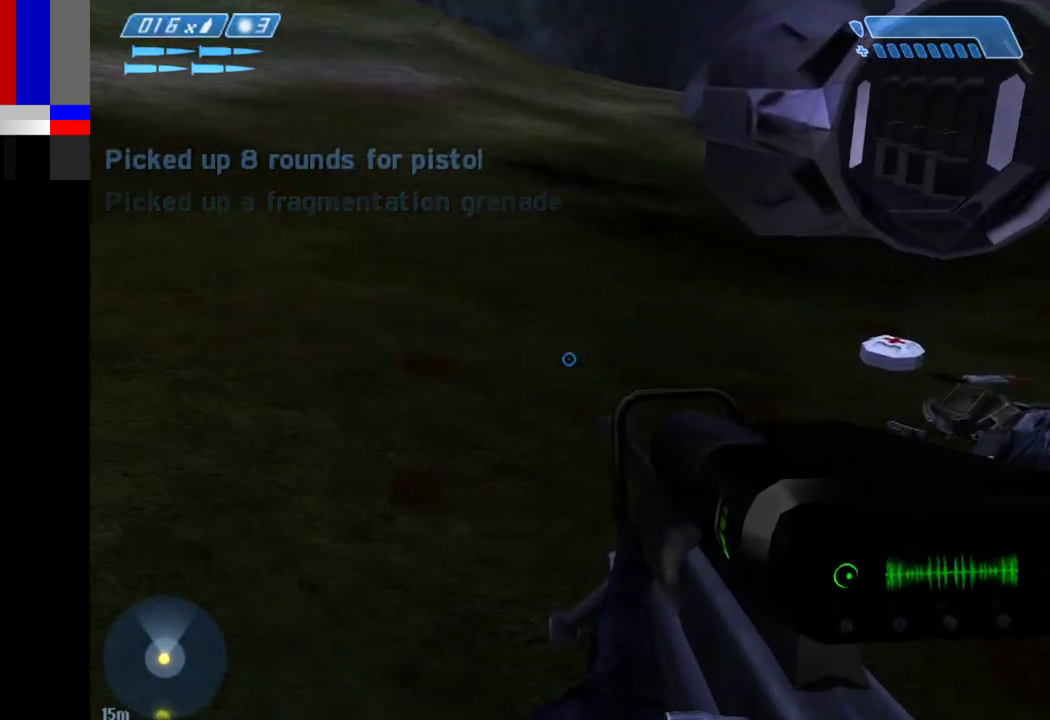
{"keys": ["a", "w"], "mouse": [], "events": []}
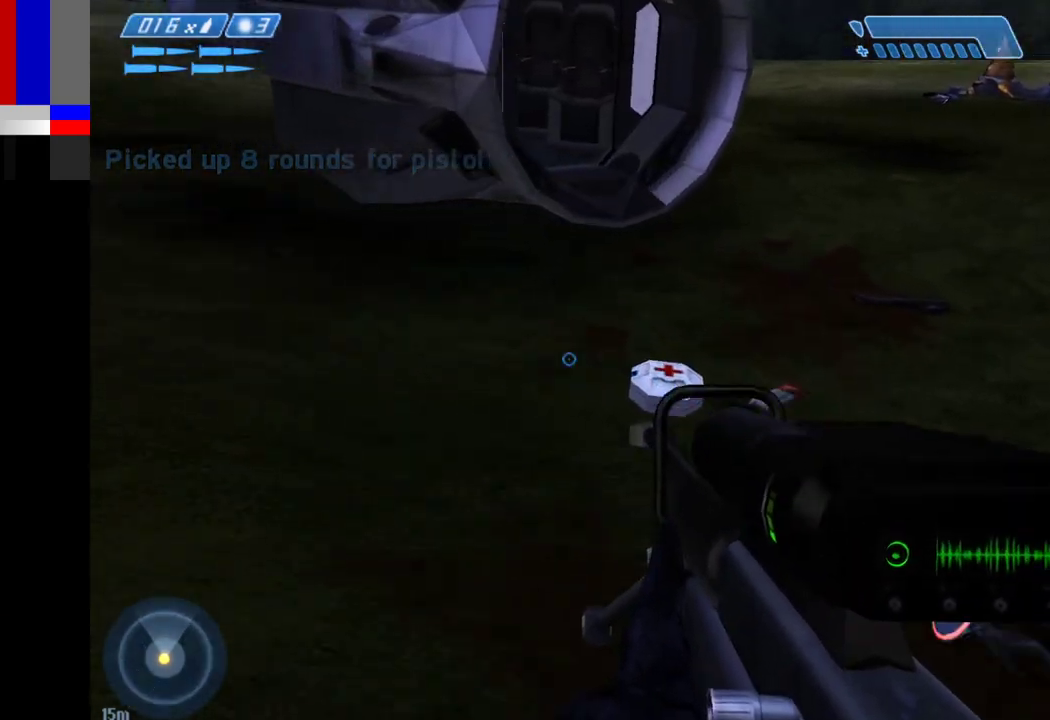
{"keys": ["a", "w"], "mouse": [], "events": [[67, "w", "up"], [250, "w", "down"]]}
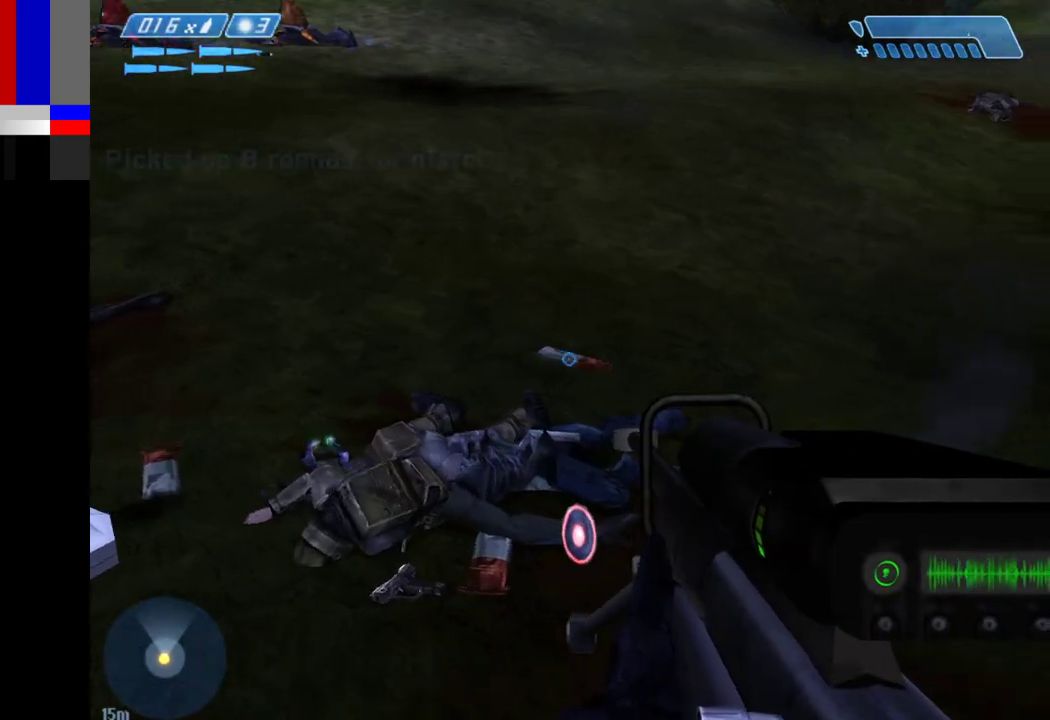
{"keys": ["a", "w"], "mouse": [], "events": []}
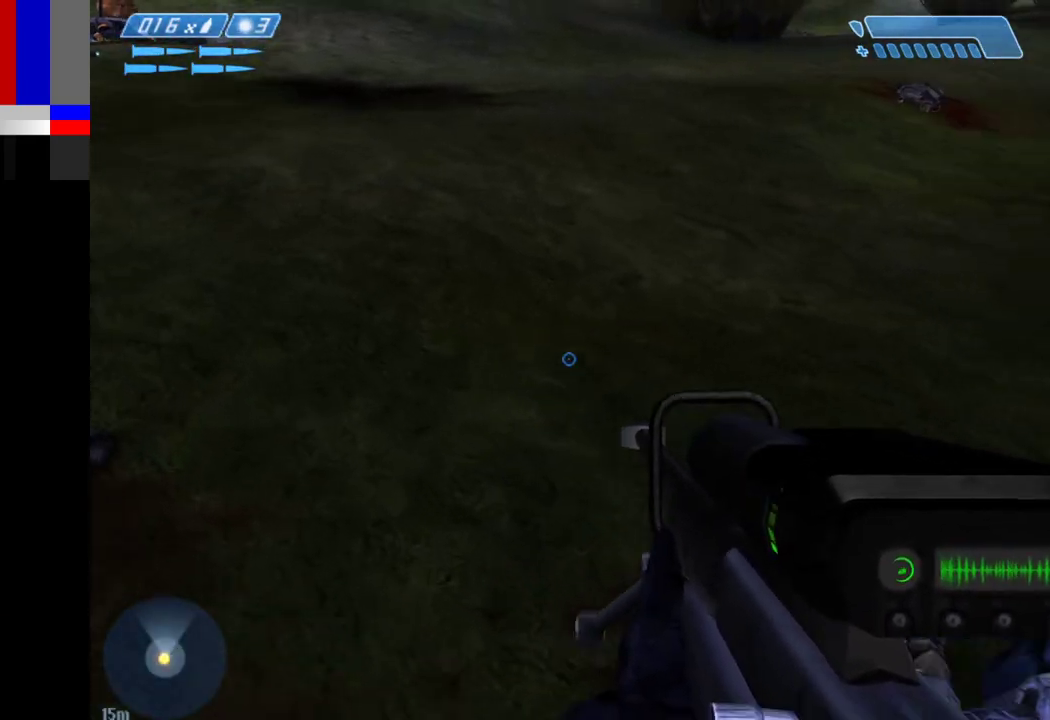
{"keys": ["a", "w"], "mouse": [], "events": []}
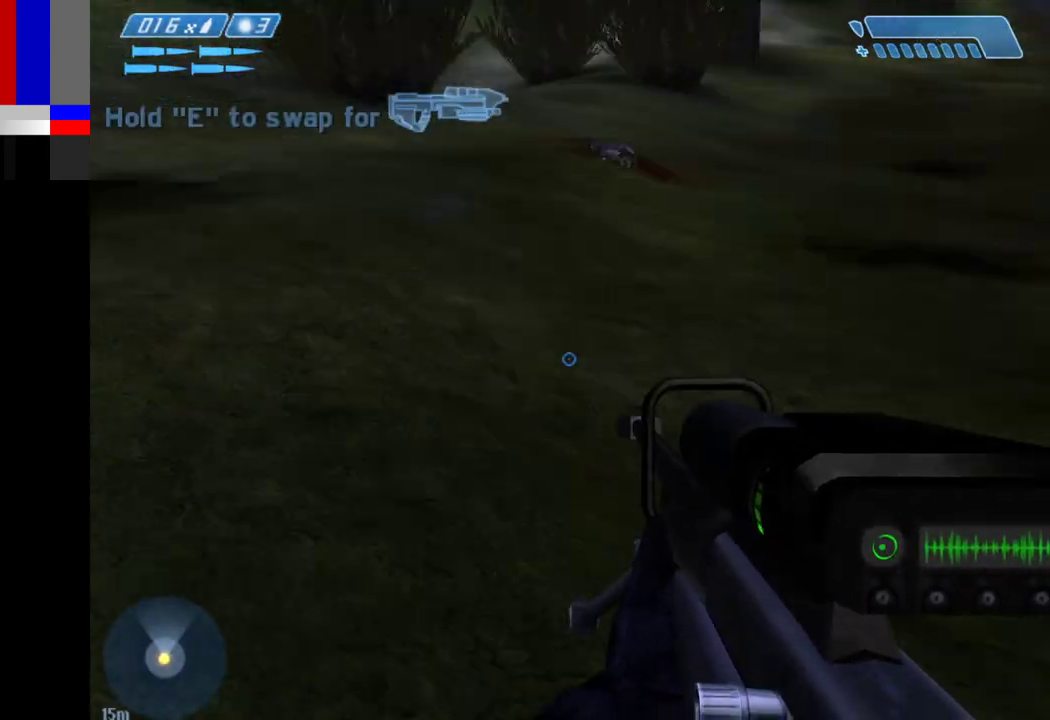
{"keys": ["a", "w"], "mouse": [], "events": []}
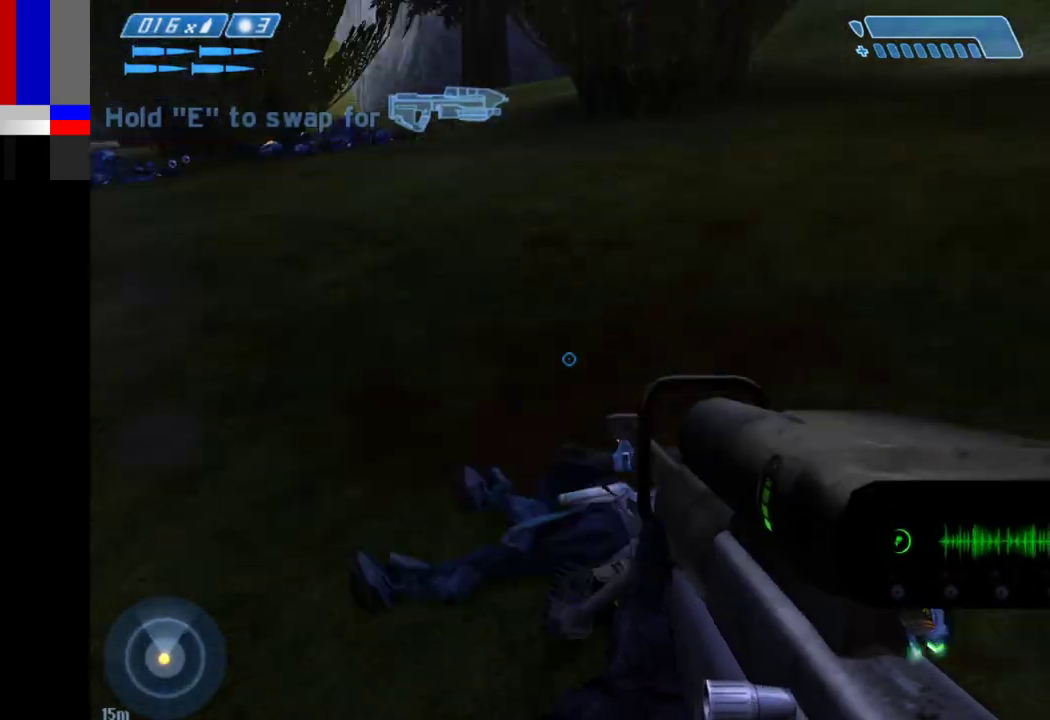
{"keys": ["w"], "mouse": [], "events": [[33, "a", "up"]]}
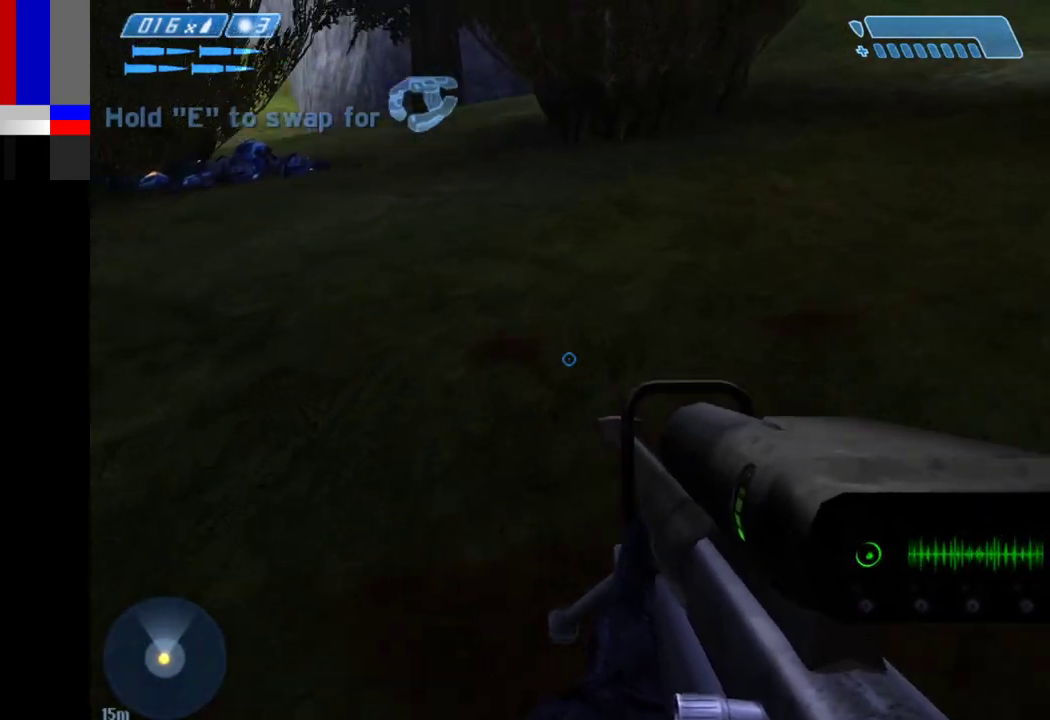
{"keys": ["w"], "mouse": [], "events": []}
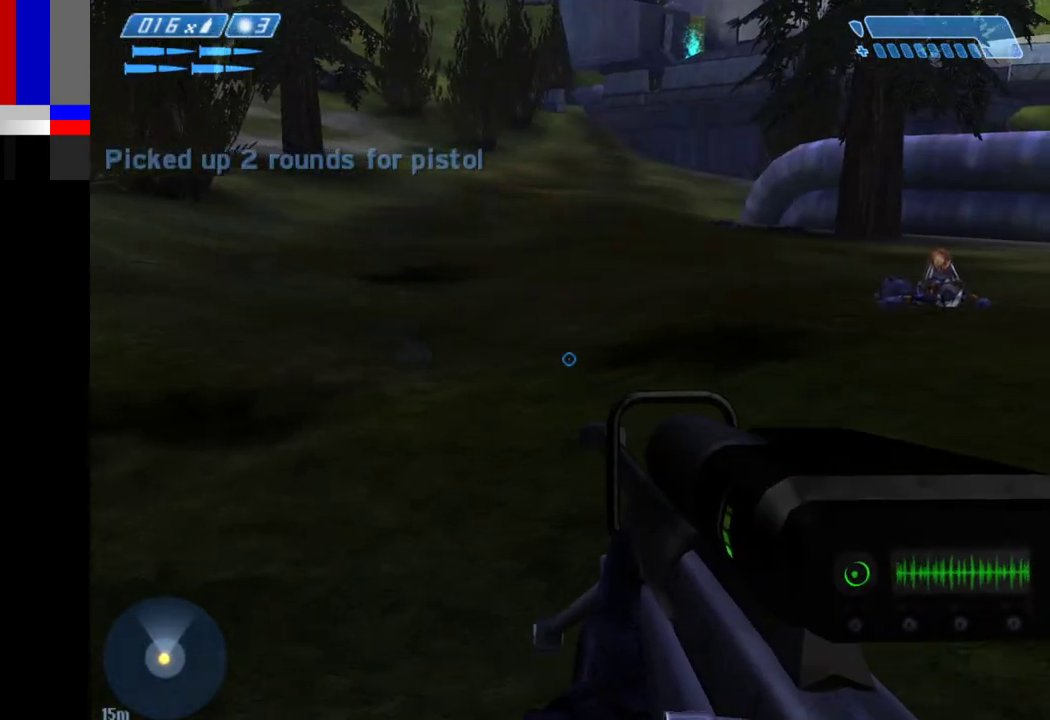
{"keys": ["w"], "mouse": [], "events": []}
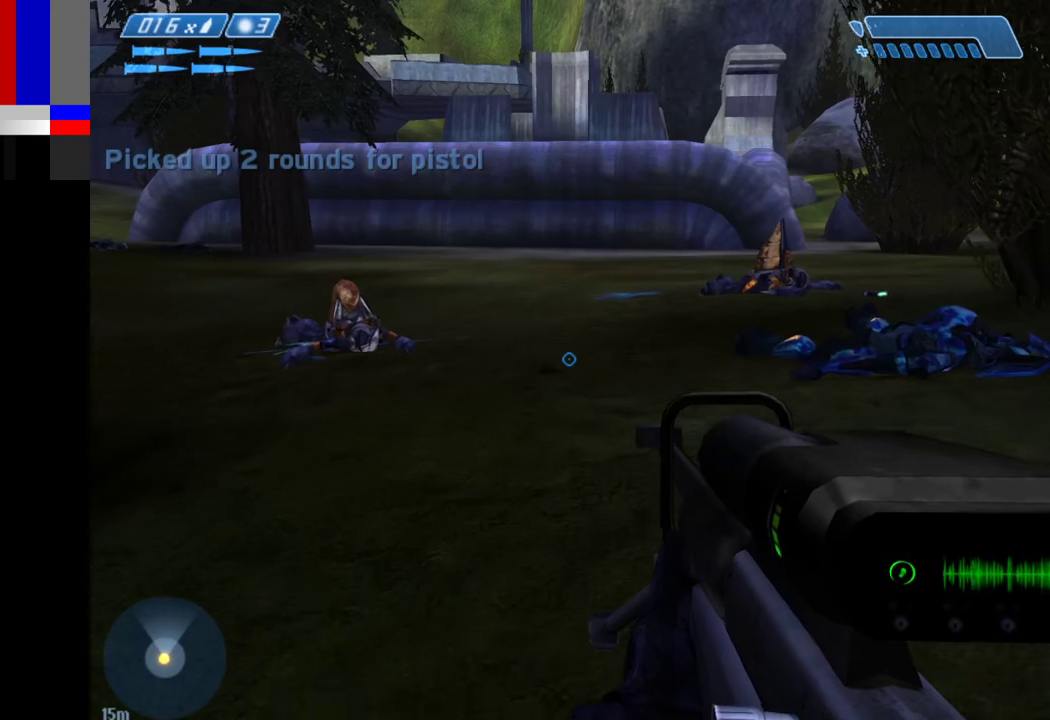
{"keys": ["w"], "mouse": [], "events": []}
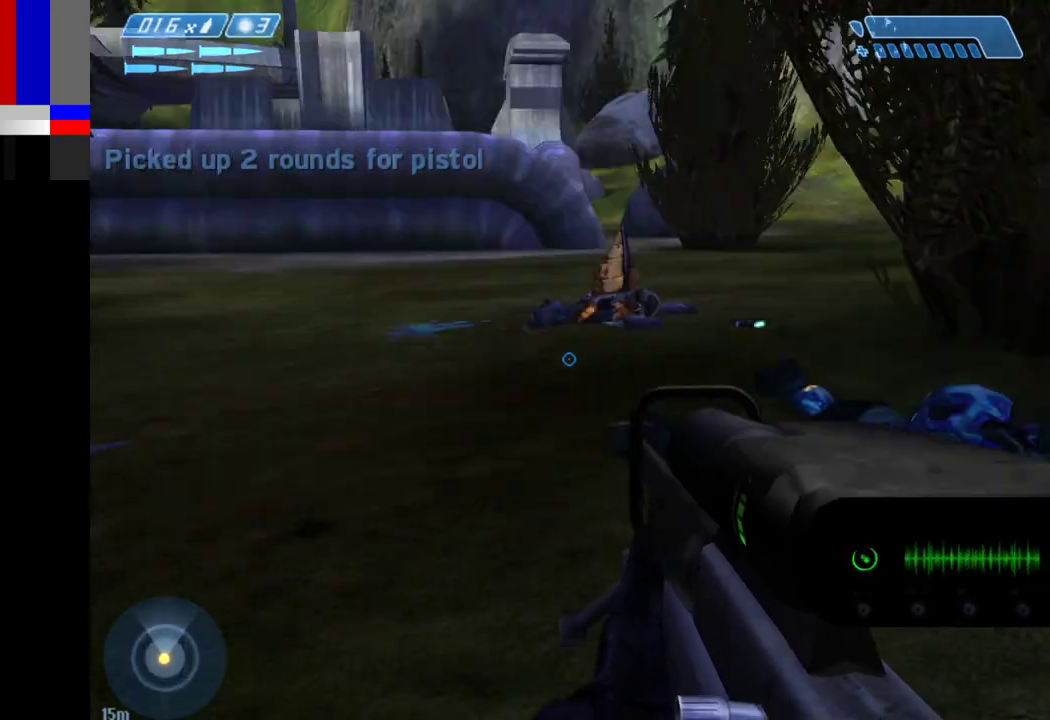
{"keys": ["w"], "mouse": [], "events": []}
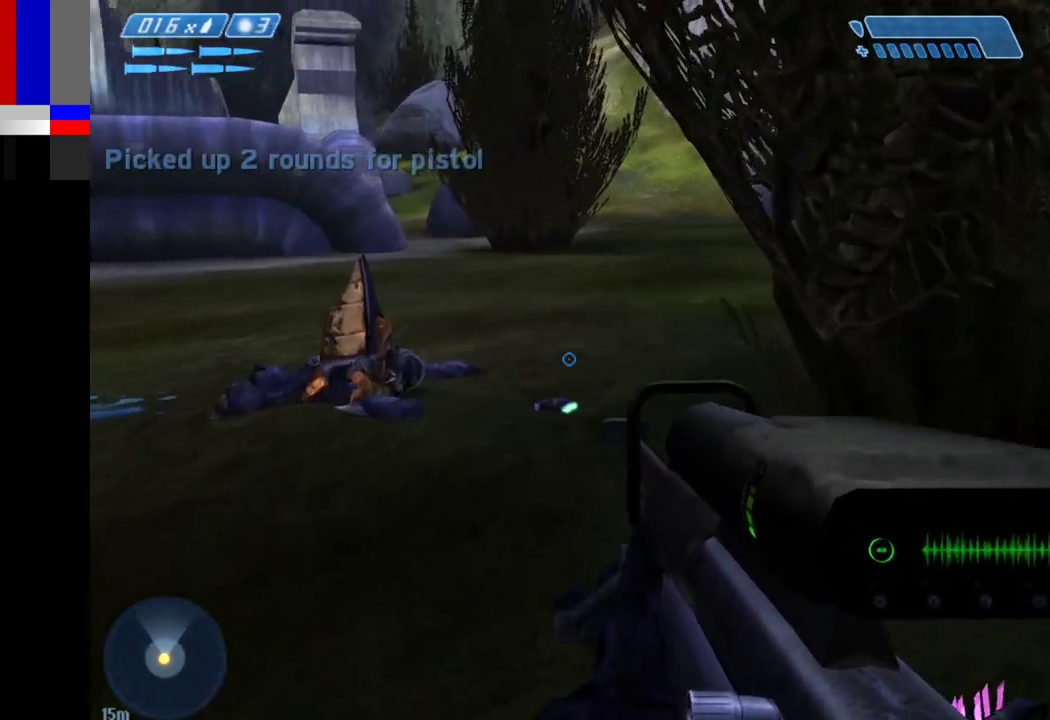
{"keys": ["w"], "mouse": [], "events": []}
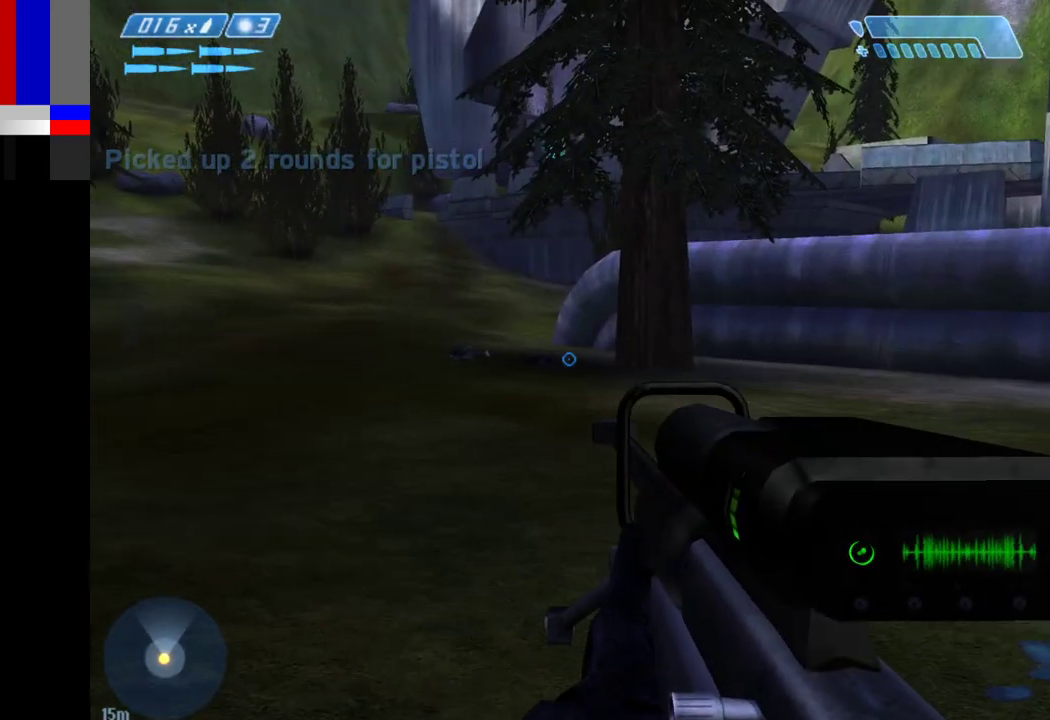
{"keys": [], "mouse": [], "events": [[200, "w", "up"]]}